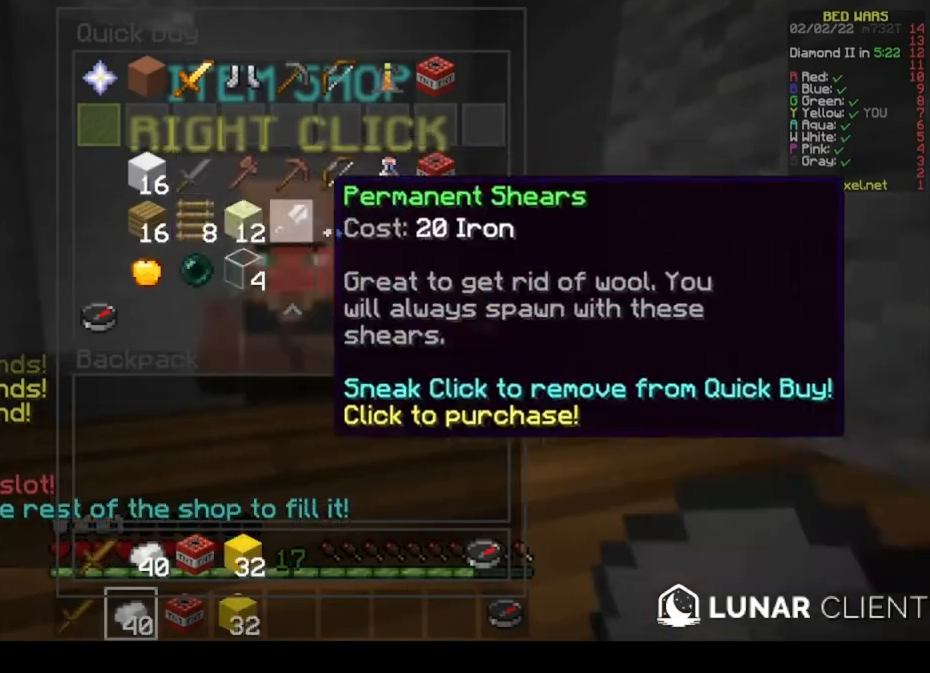
Gameplay with keyboard and mouse; each line is a JSON object with the keys and mouse buttons held at the frame after it. "events" lists presses ("down") and releases ("up") of "a", "d", "s", "space", "w", "mouse_left" and "mouse_right" between this image and that frame as [ms after this image, input, new state], when the widget could be followed in between. "mouse_left", "mouse_right" = the "left", "right" buttons of the "mouse" list. No other keys are recorded. Fast repeated clicks can show as one long hold. Mouse movement is not recorded.
{"keys": [], "mouse": [], "events": []}
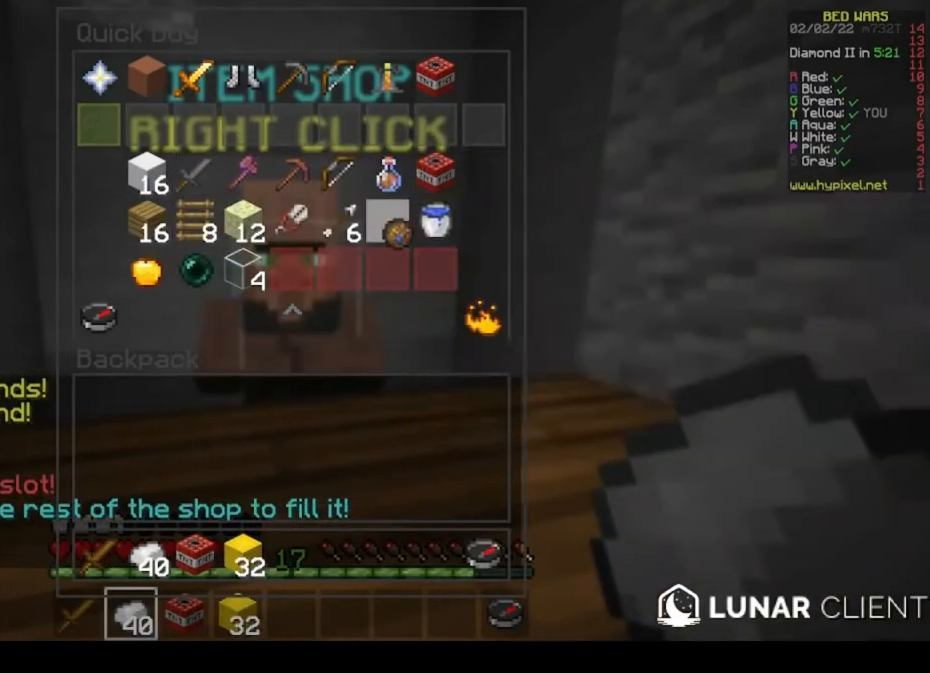
{"keys": ["w"], "mouse": [], "events": [[400, "w", "down"]]}
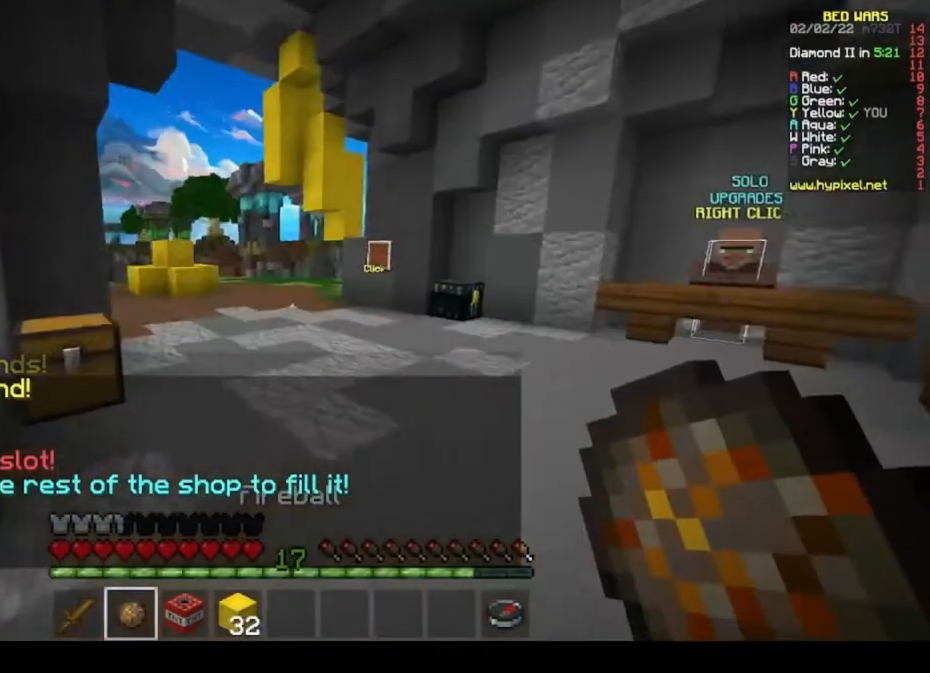
{"keys": ["space", "w"], "mouse": [], "events": [[167, "space", "down"]]}
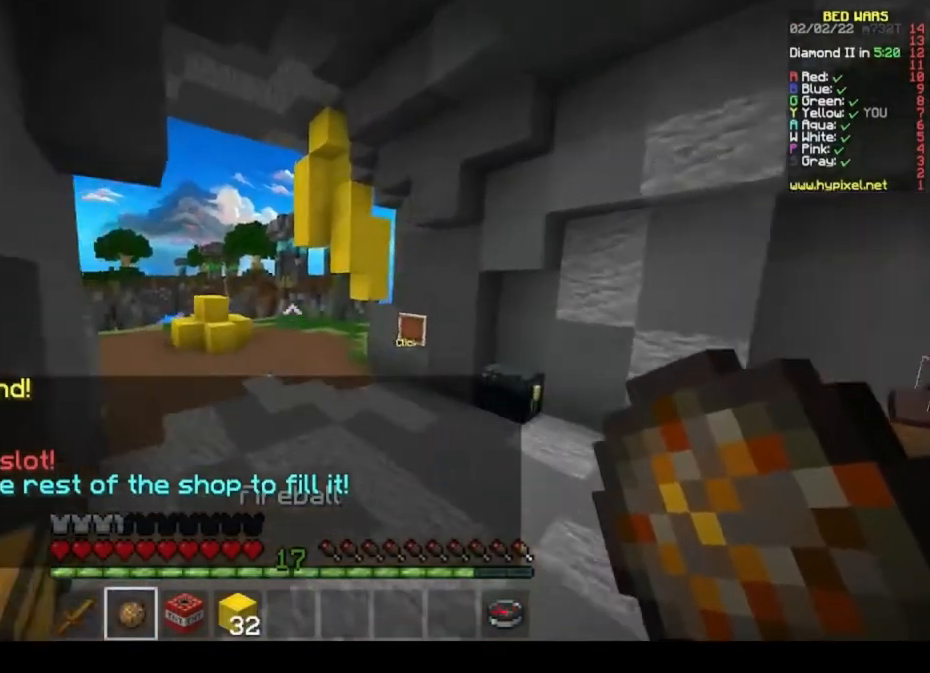
{"keys": ["a", "space", "w"], "mouse": [], "events": [[267, "a", "down"]]}
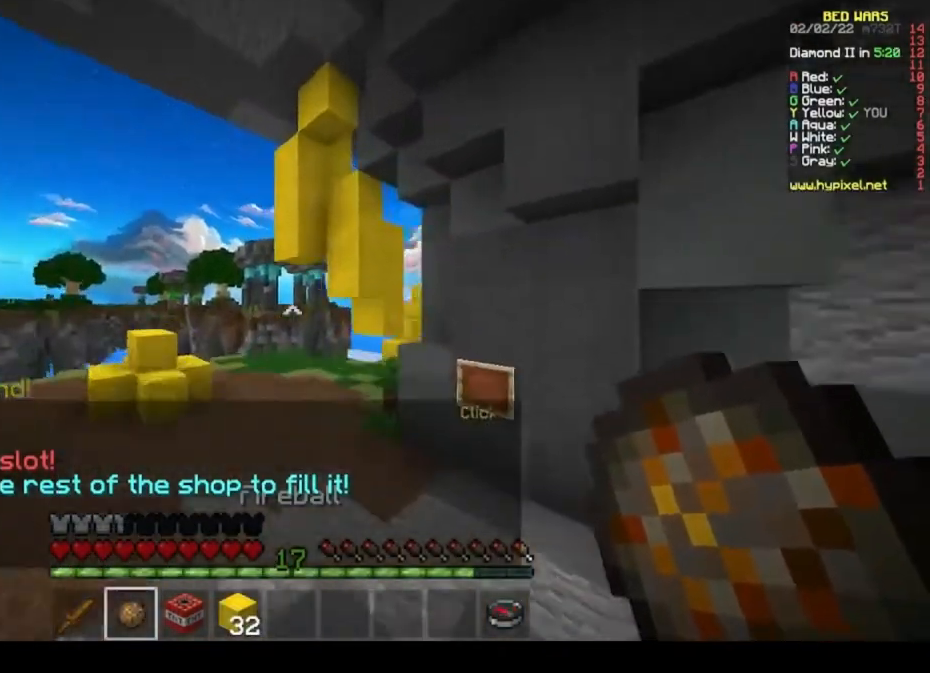
{"keys": ["a", "space", "w"], "mouse": [], "events": [[67, "a", "up"], [300, "a", "down"]]}
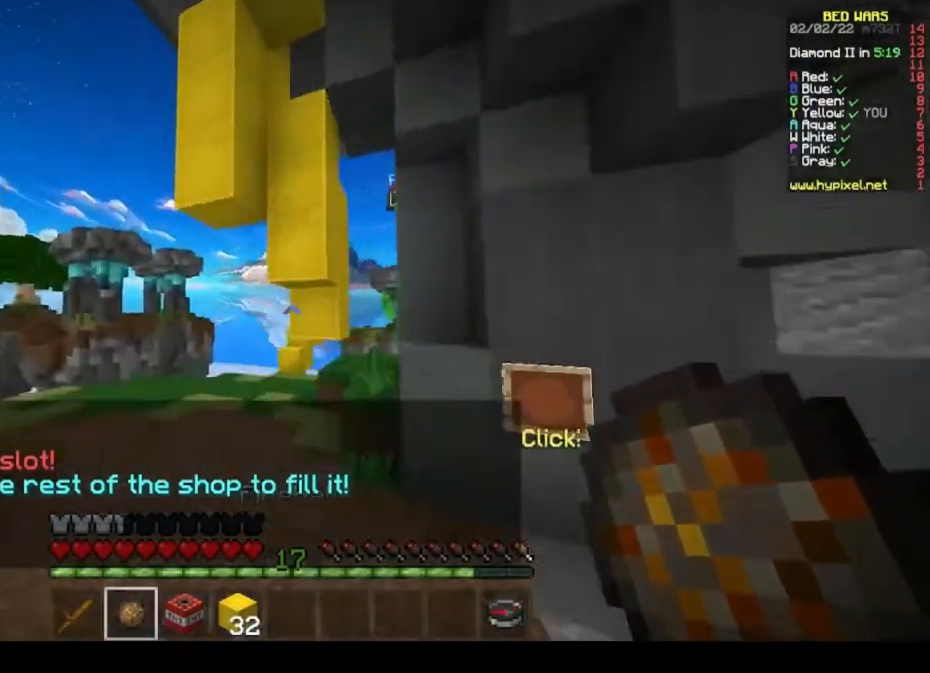
{"keys": ["w"], "mouse": [], "events": [[67, "a", "up"], [133, "space", "up"]]}
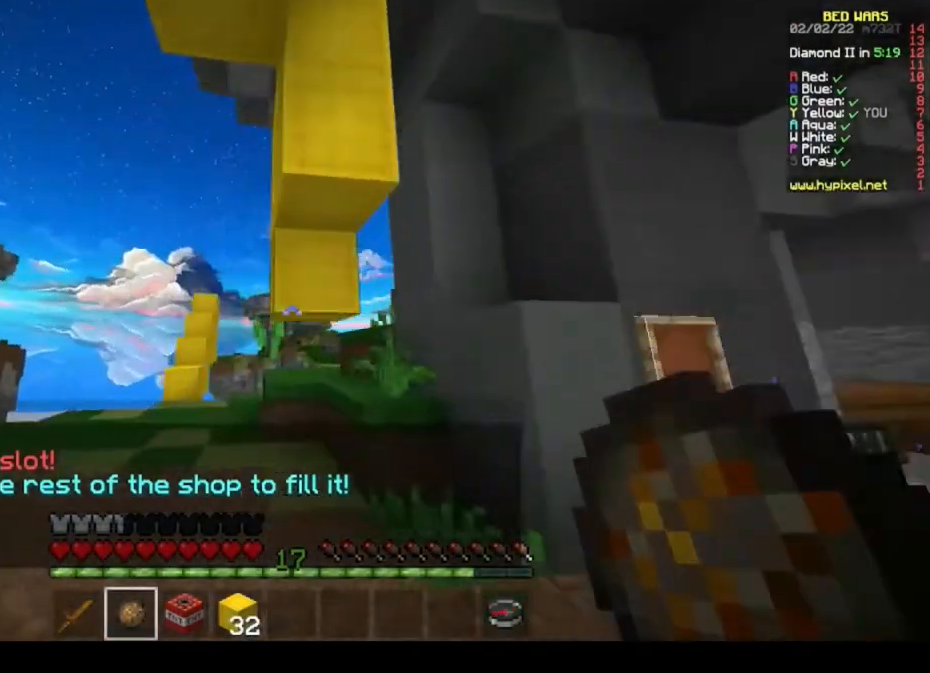
{"keys": ["w"], "mouse": [], "events": [[167, "a", "down"], [467, "a", "up"]]}
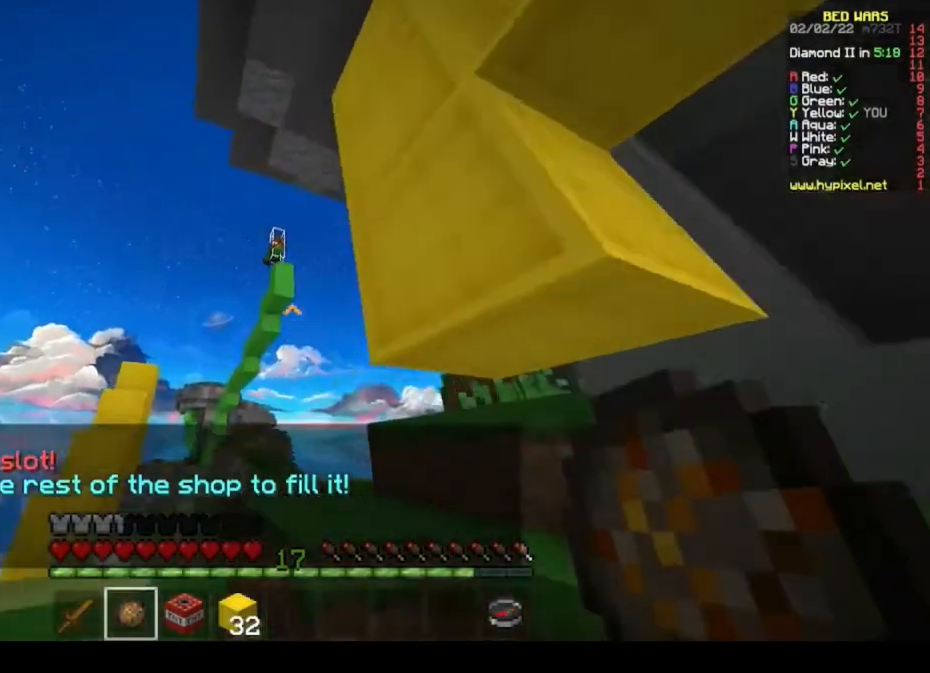
{"keys": [], "mouse": [], "events": [[167, "w", "up"], [367, "mouse_right", "down"], [500, "mouse_right", "up"]]}
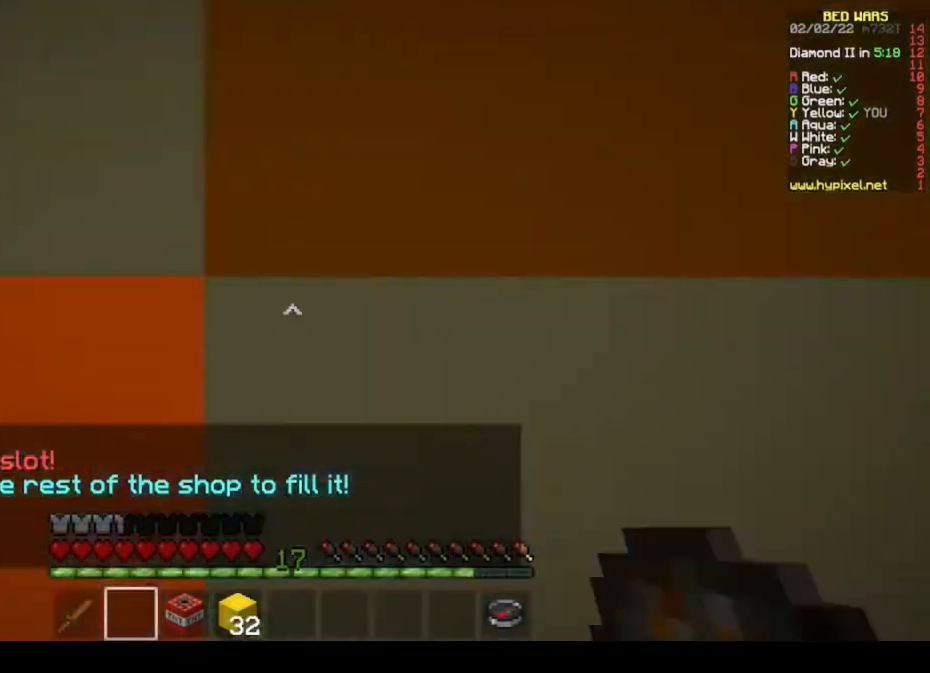
{"keys": [], "mouse": [], "events": []}
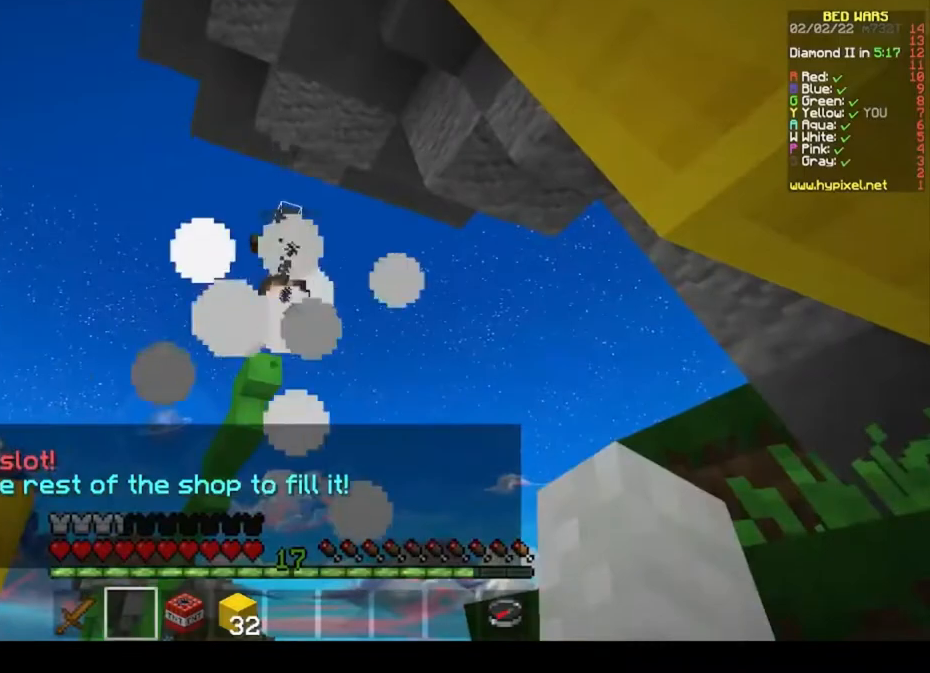
{"keys": [], "mouse": [], "events": []}
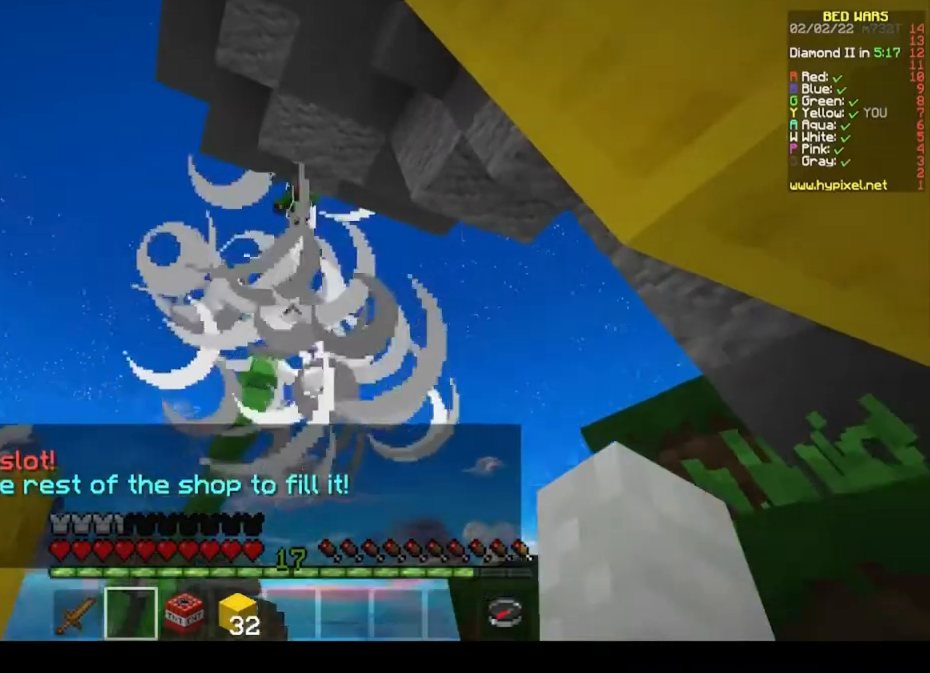
{"keys": ["w"], "mouse": [], "events": [[433, "w", "down"]]}
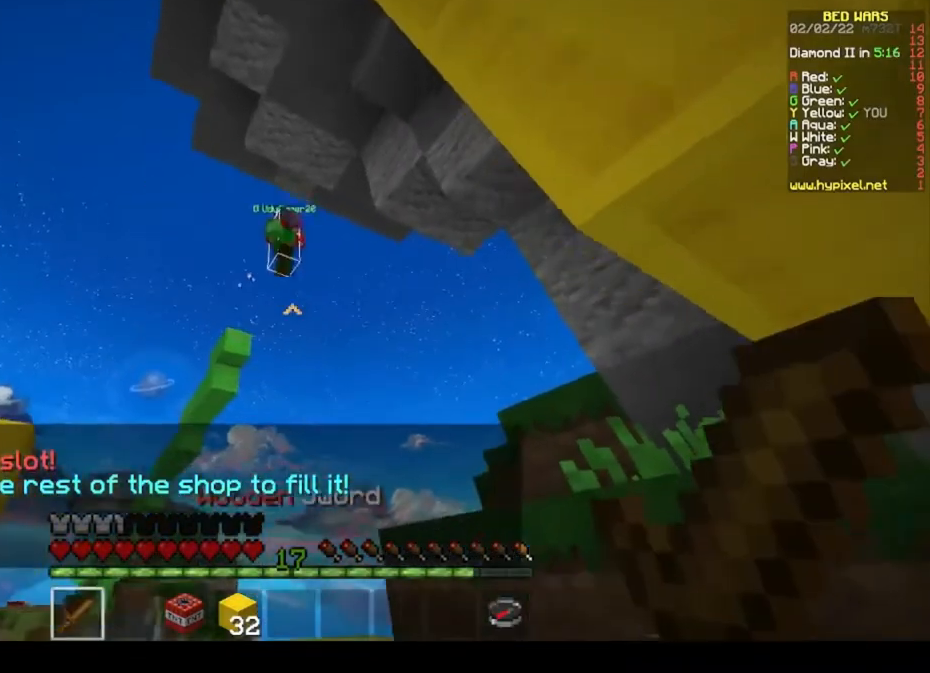
{"keys": ["w"], "mouse": ["left"], "events": [[200, "mouse_left", "down"], [200, "space", "down"], [400, "space", "up"]]}
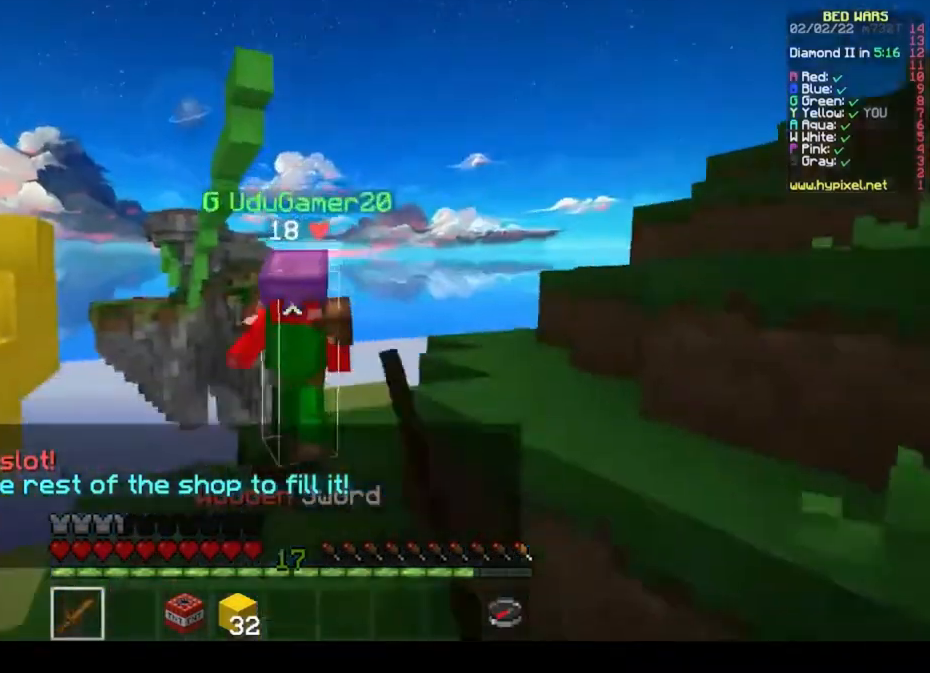
{"keys": ["w"], "mouse": ["left"], "events": []}
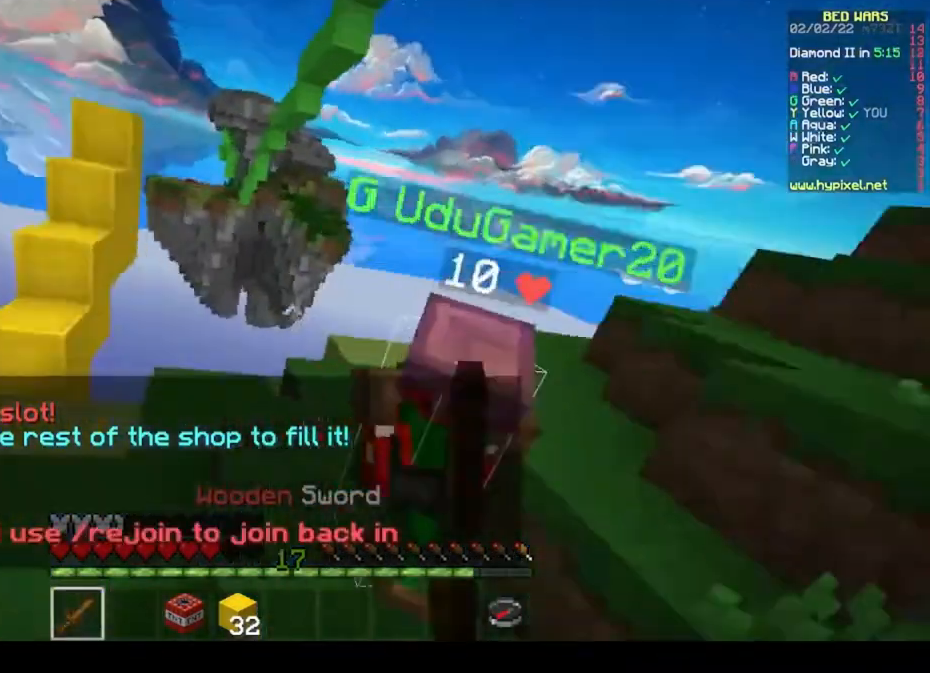
{"keys": ["w"], "mouse": ["left"], "events": []}
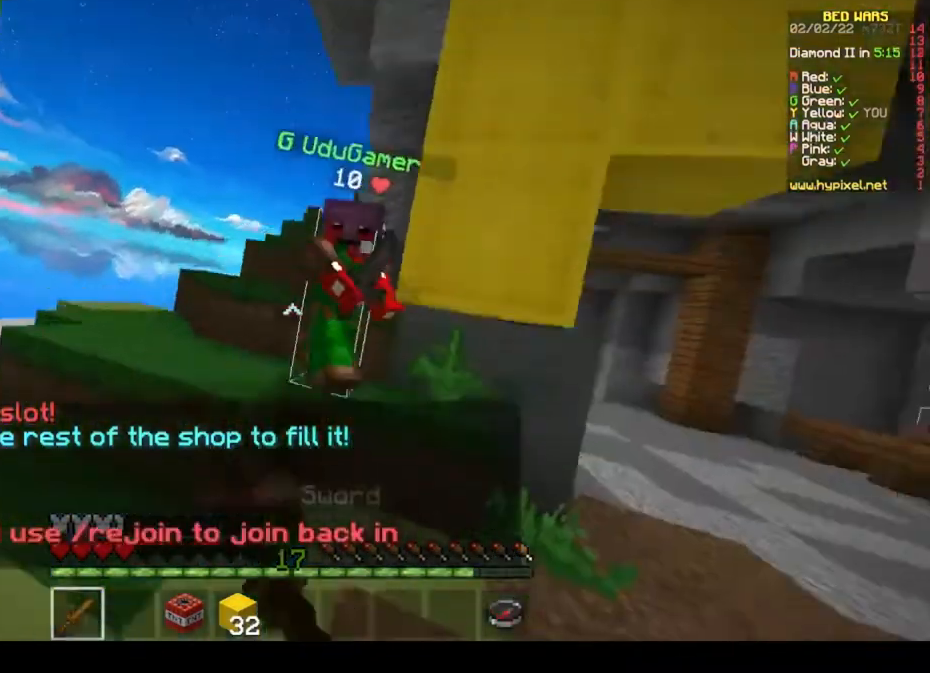
{"keys": ["w"], "mouse": ["left"], "events": []}
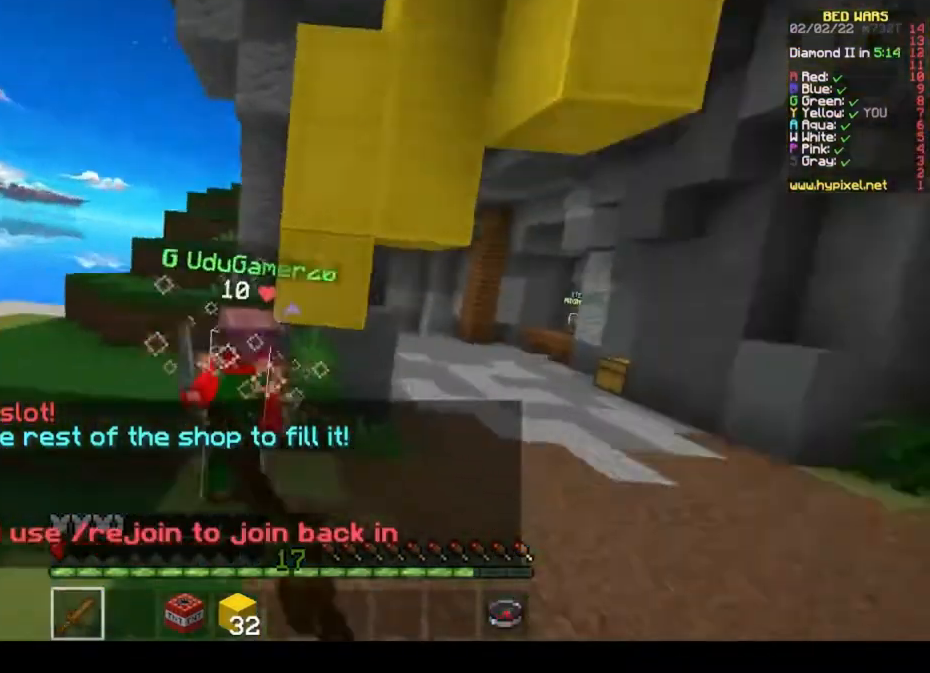
{"keys": [], "mouse": [], "events": [[400, "mouse_left", "up"], [467, "w", "up"]]}
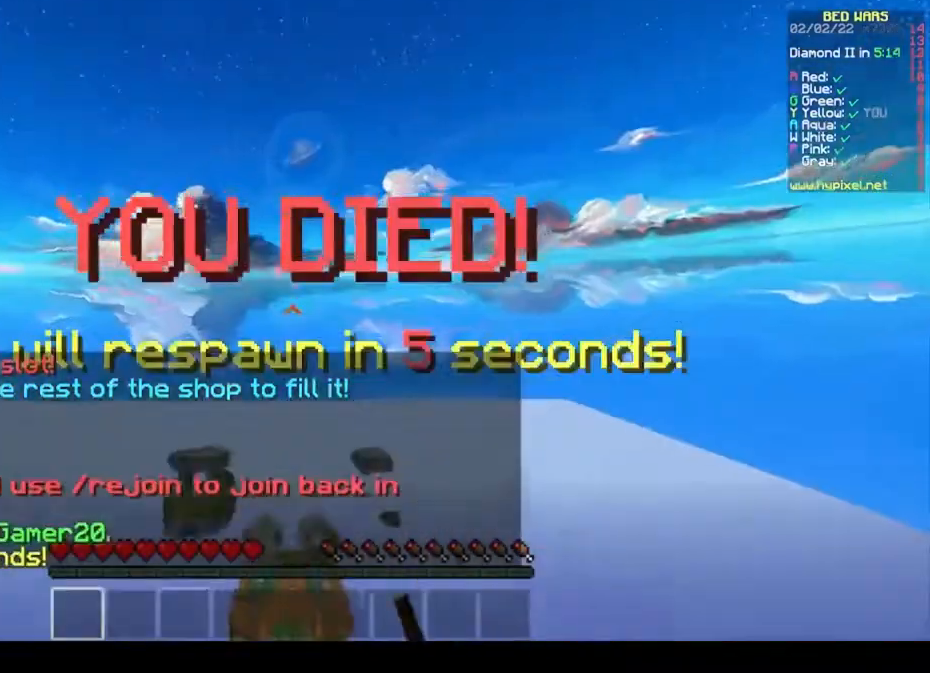
{"keys": [], "mouse": [], "events": [[133, "mouse_right", "down"], [267, "mouse_right", "up"]]}
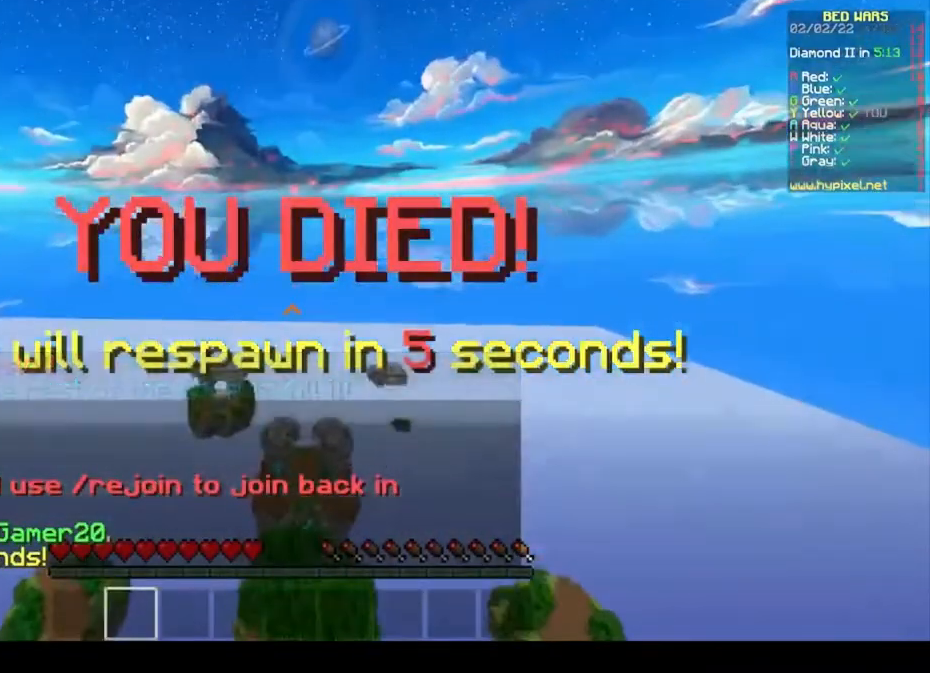
{"keys": [], "mouse": [], "events": []}
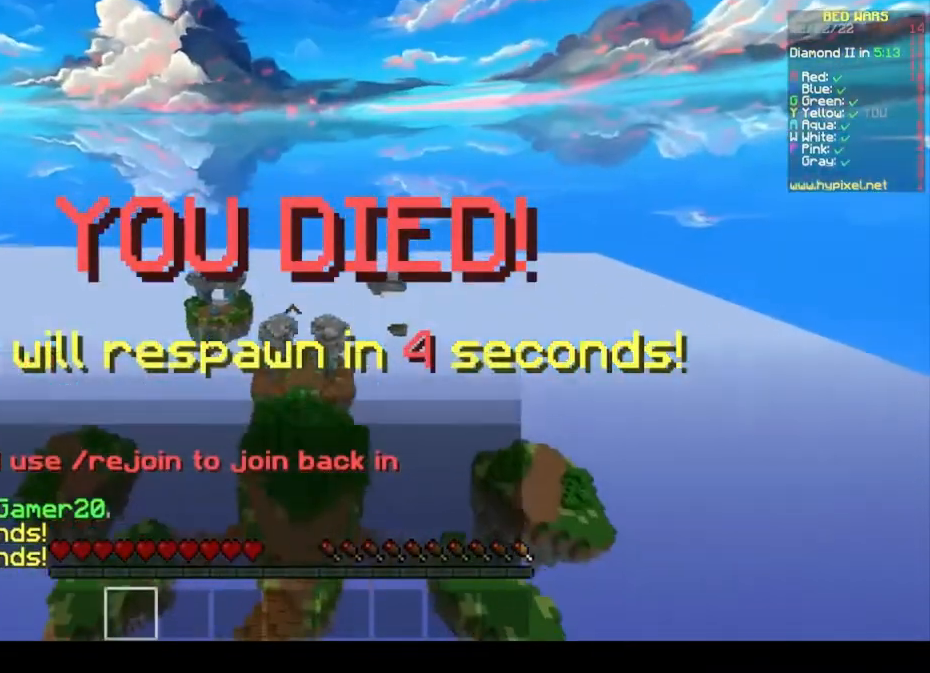
{"keys": ["space", "w"], "mouse": [], "events": [[167, "w", "down"], [300, "mouse_left", "down"], [300, "w", "up"], [367, "mouse_left", "up"], [367, "w", "down"], [400, "space", "down"]]}
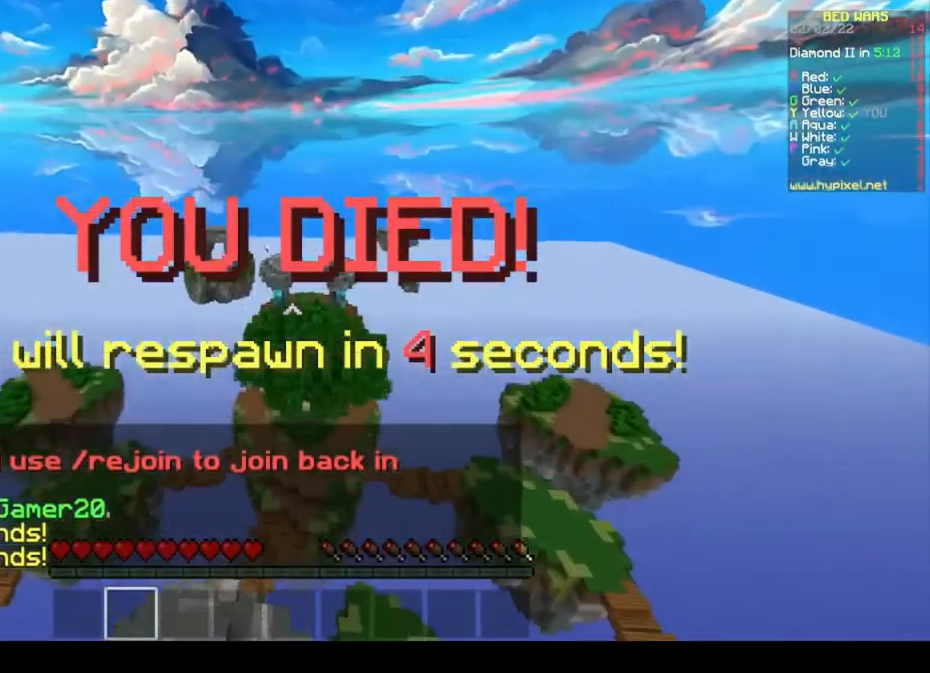
{"keys": ["space", "w"], "mouse": ["left"], "events": [[133, "mouse_left", "down"], [233, "mouse_left", "up"], [467, "mouse_left", "down"]]}
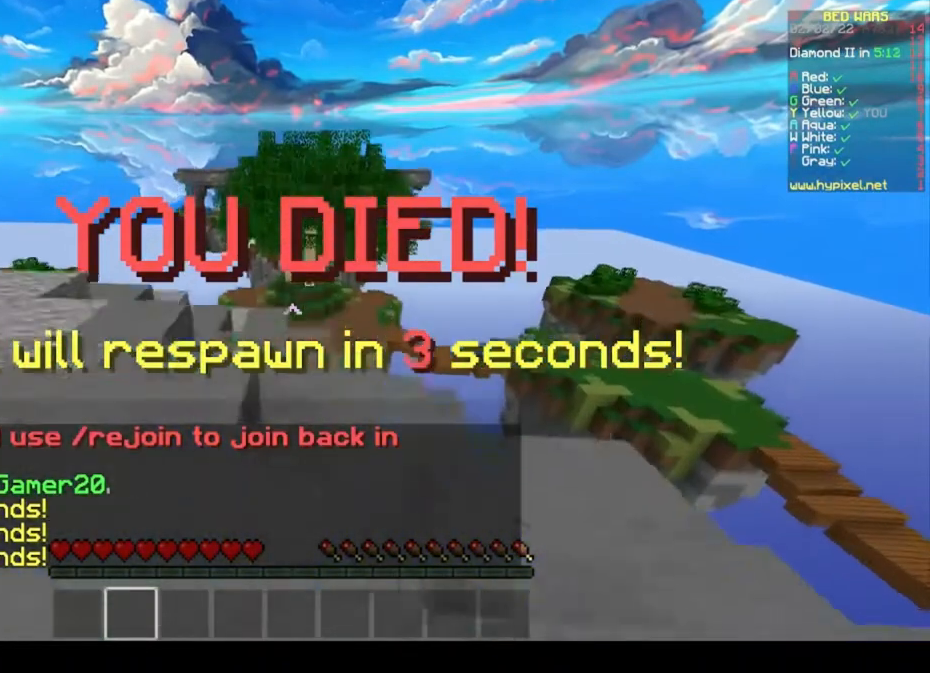
{"keys": ["space", "w"], "mouse": [], "events": [[33, "space", "up"], [67, "mouse_left", "up"], [133, "space", "down"], [233, "space", "up"], [300, "mouse_left", "down"], [300, "space", "down"], [467, "mouse_left", "up"]]}
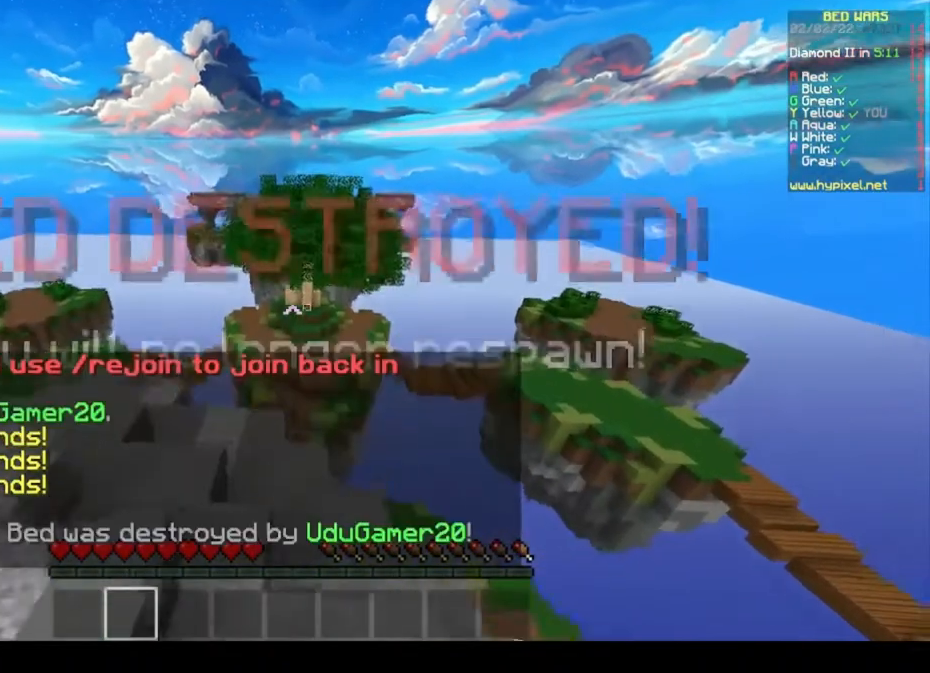
{"keys": ["space", "w"], "mouse": [], "events": [[200, "mouse_left", "down"], [267, "mouse_left", "up"]]}
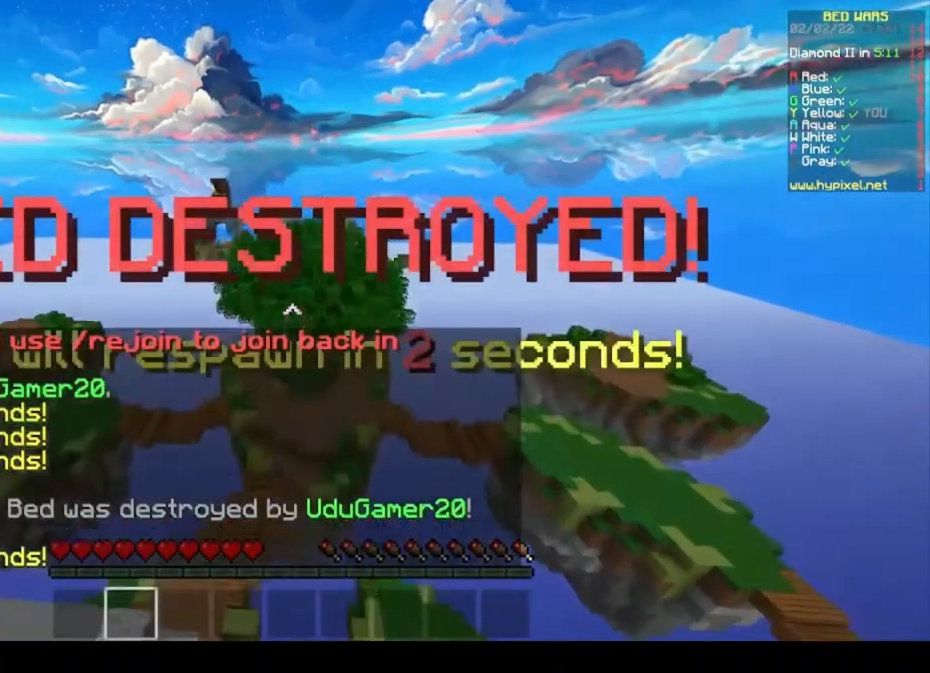
{"keys": ["w"], "mouse": [], "events": [[67, "mouse_left", "down"], [133, "mouse_left", "up"], [367, "space", "up"], [433, "mouse_left", "down"], [500, "mouse_left", "up"]]}
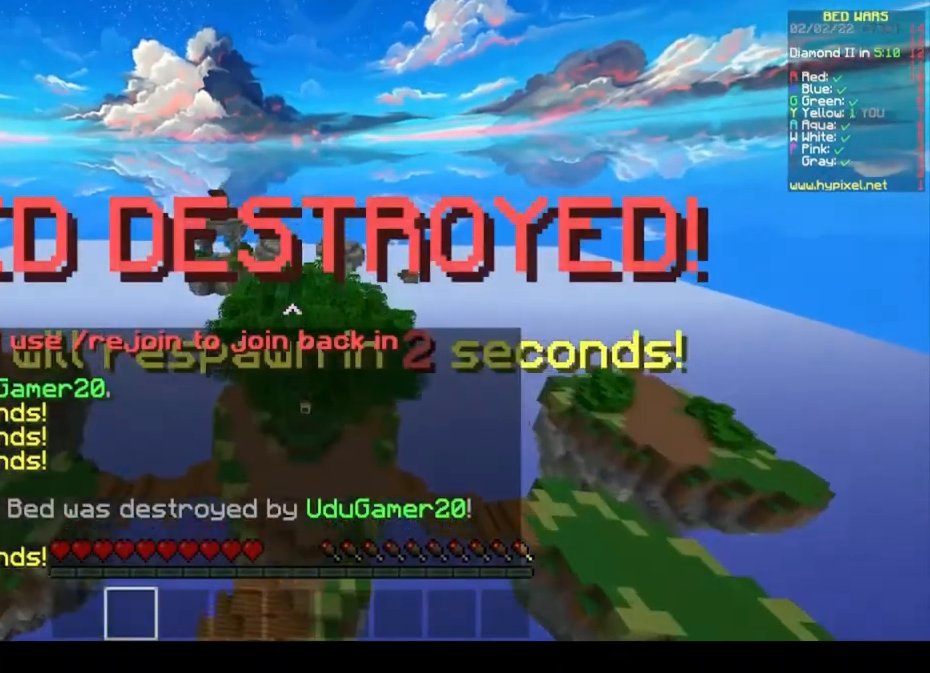
{"keys": ["w"], "mouse": ["left"], "events": [[167, "mouse_left", "down"]]}
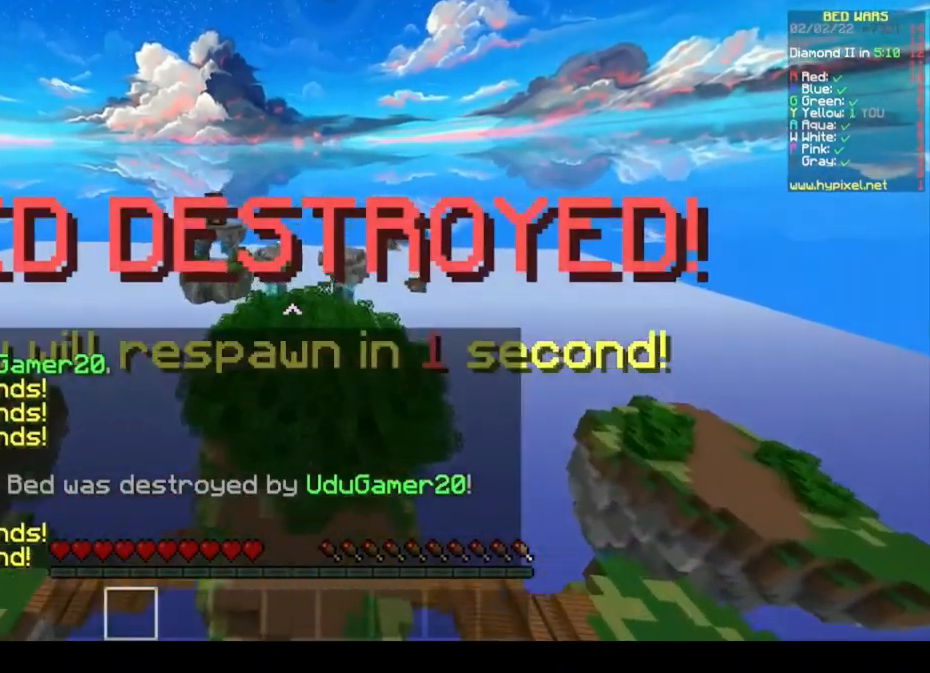
{"keys": ["w"], "mouse": ["left"], "events": [[67, "w", "up"], [367, "w", "down"]]}
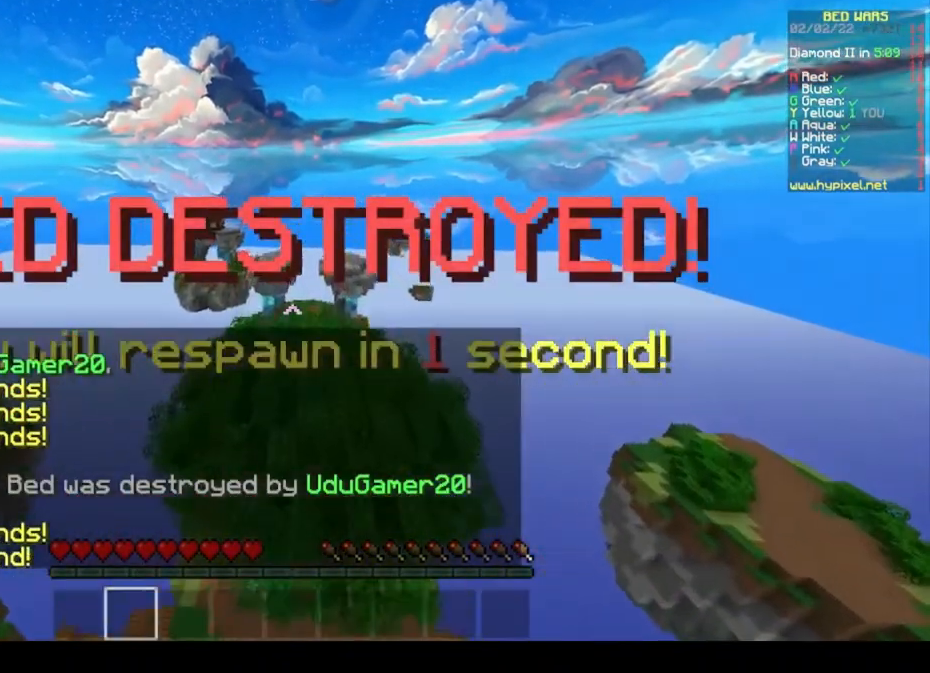
{"keys": ["s"], "mouse": ["left"], "events": [[233, "w", "up"], [367, "s", "down"]]}
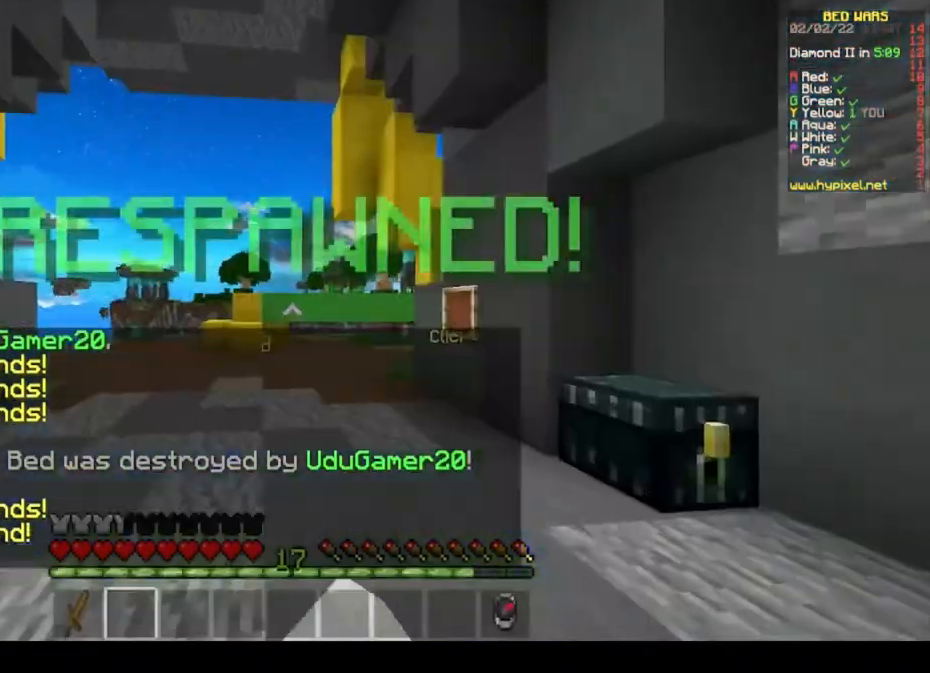
{"keys": ["w"], "mouse": [], "events": [[100, "mouse_left", "up"], [133, "s", "up"], [267, "w", "down"]]}
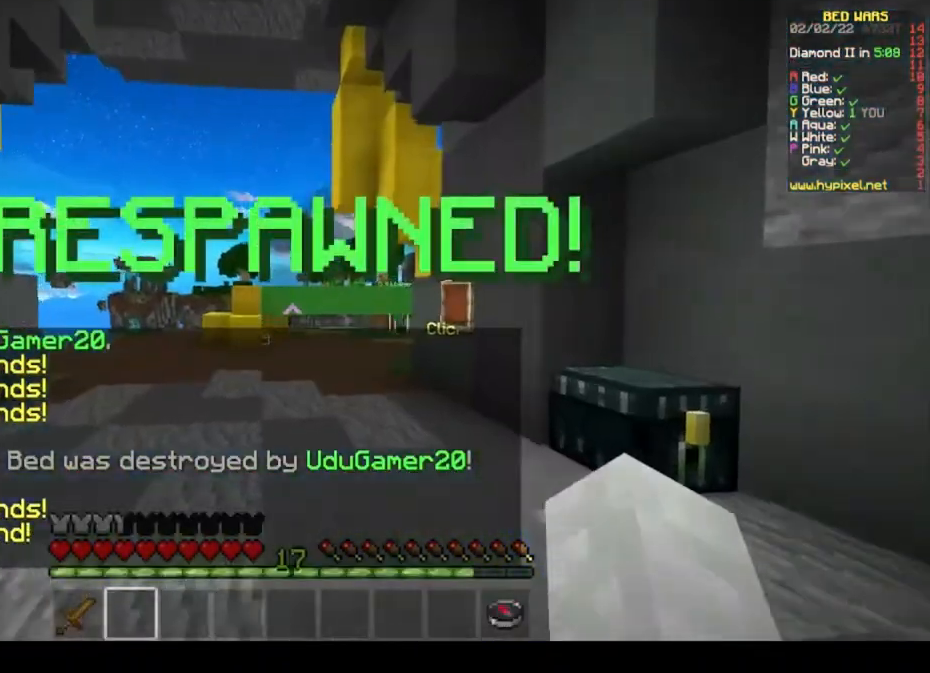
{"keys": ["w"], "mouse": ["left"], "events": [[133, "space", "down"], [233, "mouse_left", "down"], [400, "space", "up"]]}
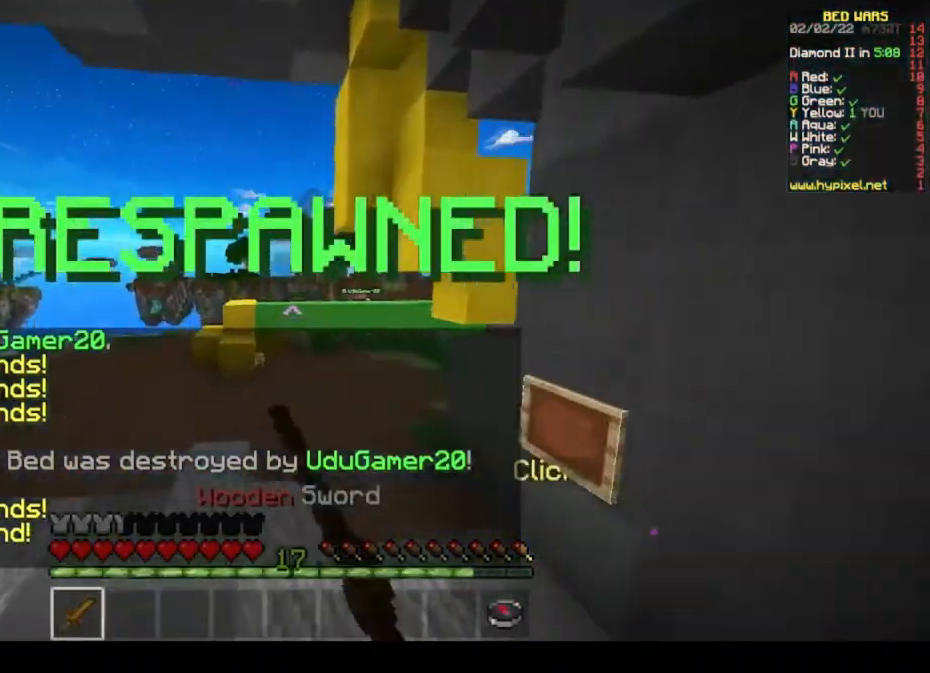
{"keys": ["w"], "mouse": [], "events": [[67, "mouse_left", "up"]]}
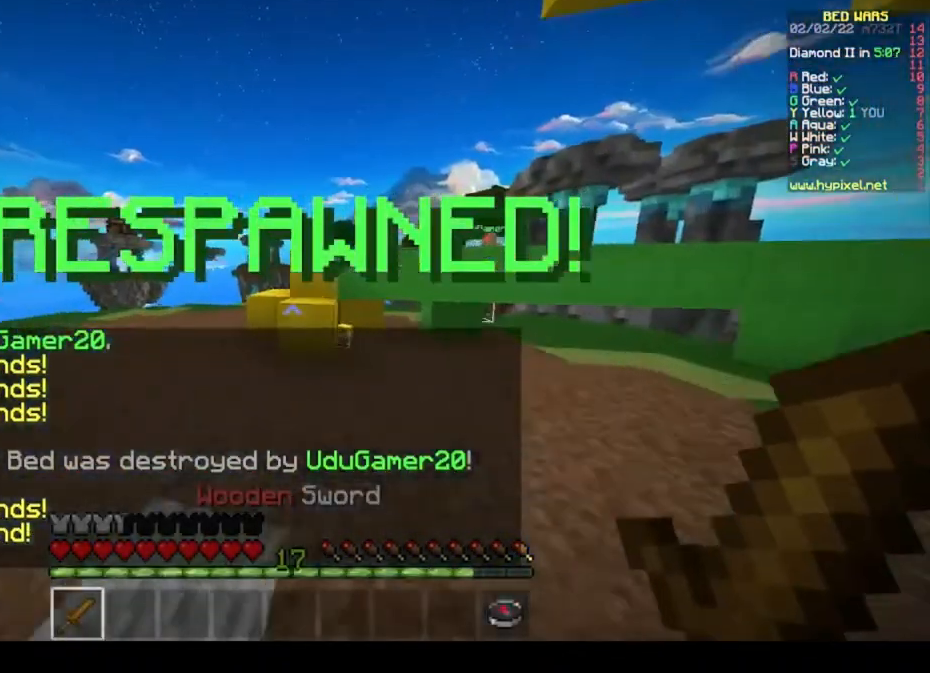
{"keys": ["space", "w"], "mouse": [], "events": [[300, "space", "down"]]}